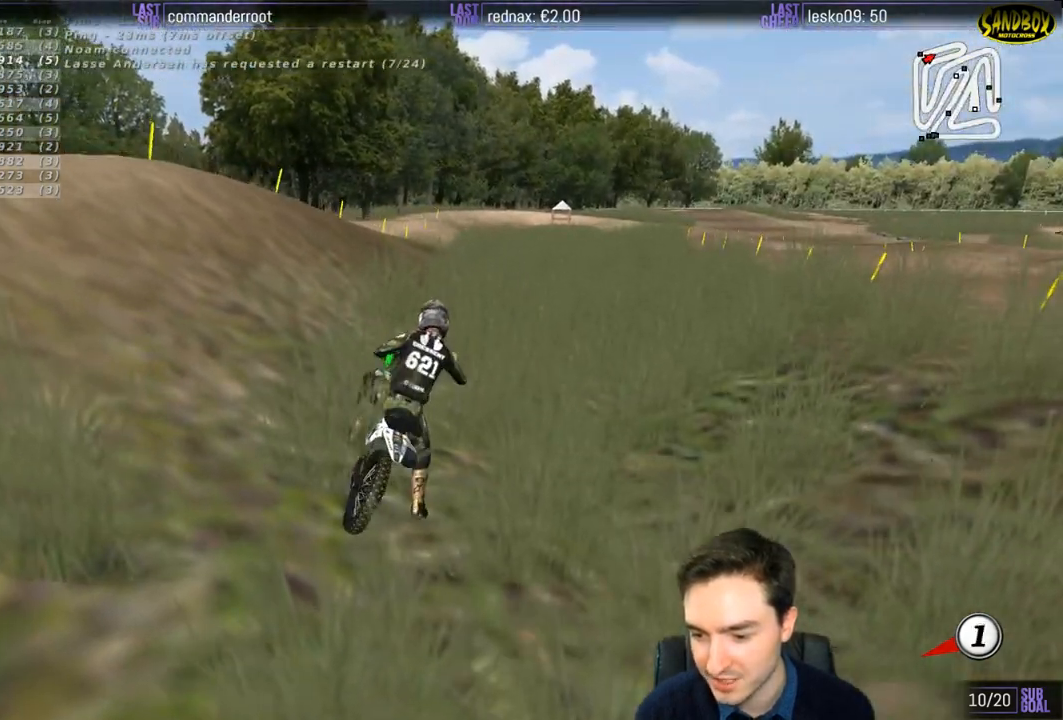
Gameplay with a controller (Xbox layout); each line is a JSON object with the inputs held at the frame after it. "events" lists button and stick changes between this image and that frame as [ms after this image, input, new state], when the widget could be followed in between. Not read: L3 R3.
{"buttons": ["L1", "R2"], "left_stick": "center", "right_stick": "center", "events": [[300, "L1", "down"], [333, "R2", "down"], [500, "X", "up"], [500, "Y", "up"], [500, "left_stick", "center"]]}
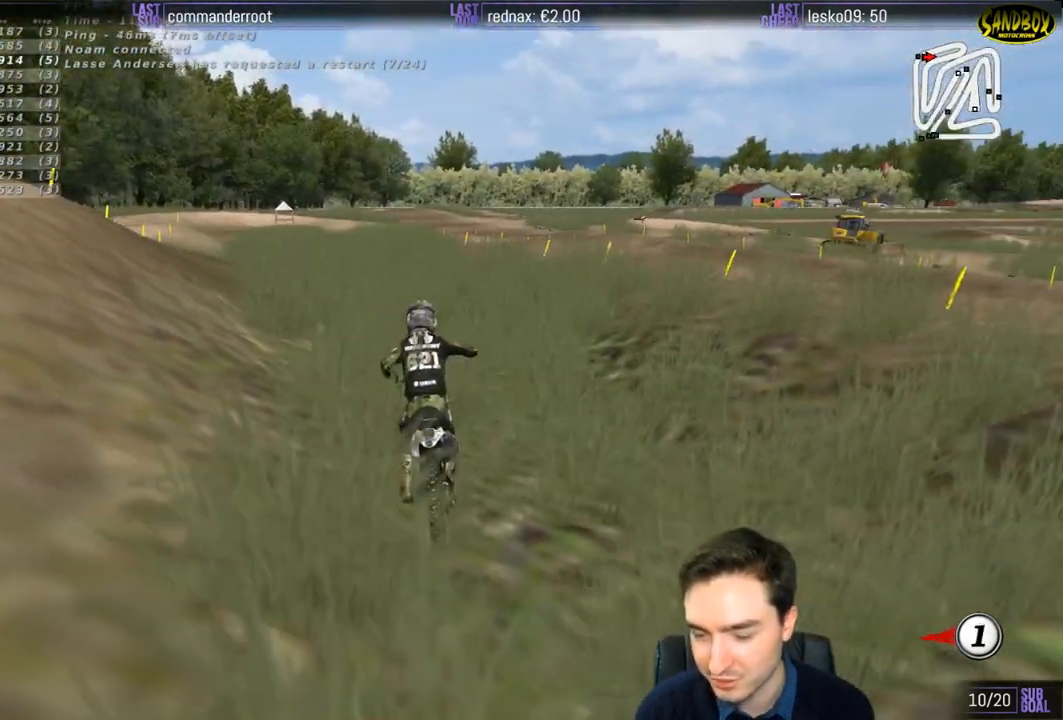
{"buttons": ["L1", "R2"], "left_stick": "center", "right_stick": "center", "events": []}
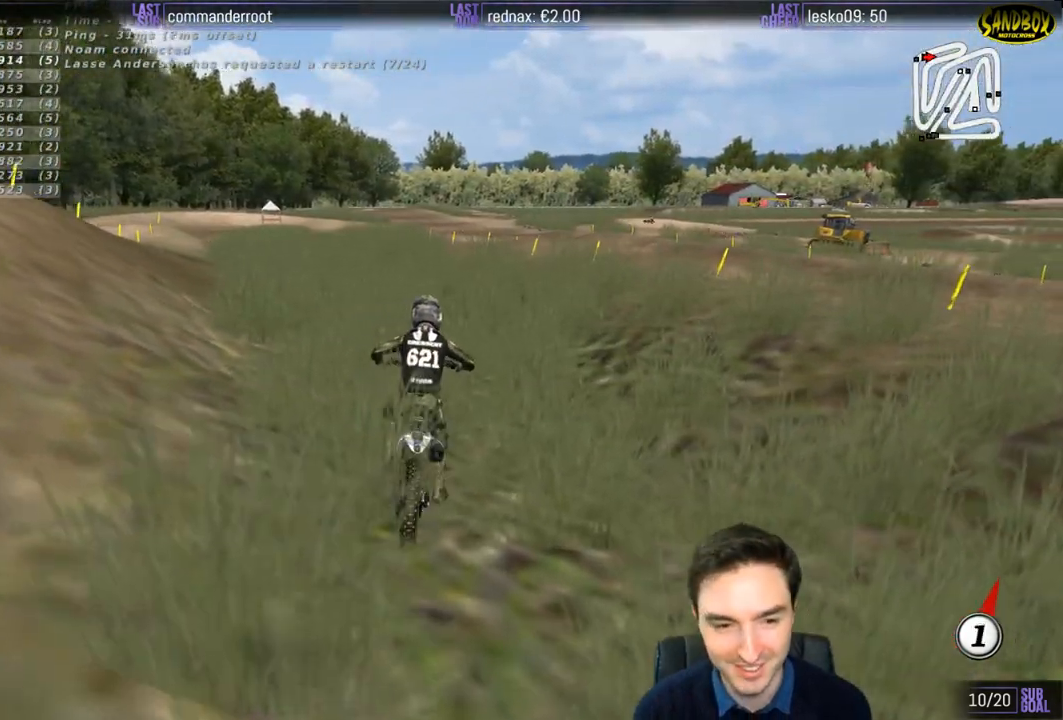
{"buttons": ["L1", "R2"], "left_stick": "left", "right_stick": "center", "events": [[167, "L1", "up"], [233, "L1", "down"], [333, "left_stick", "left"]]}
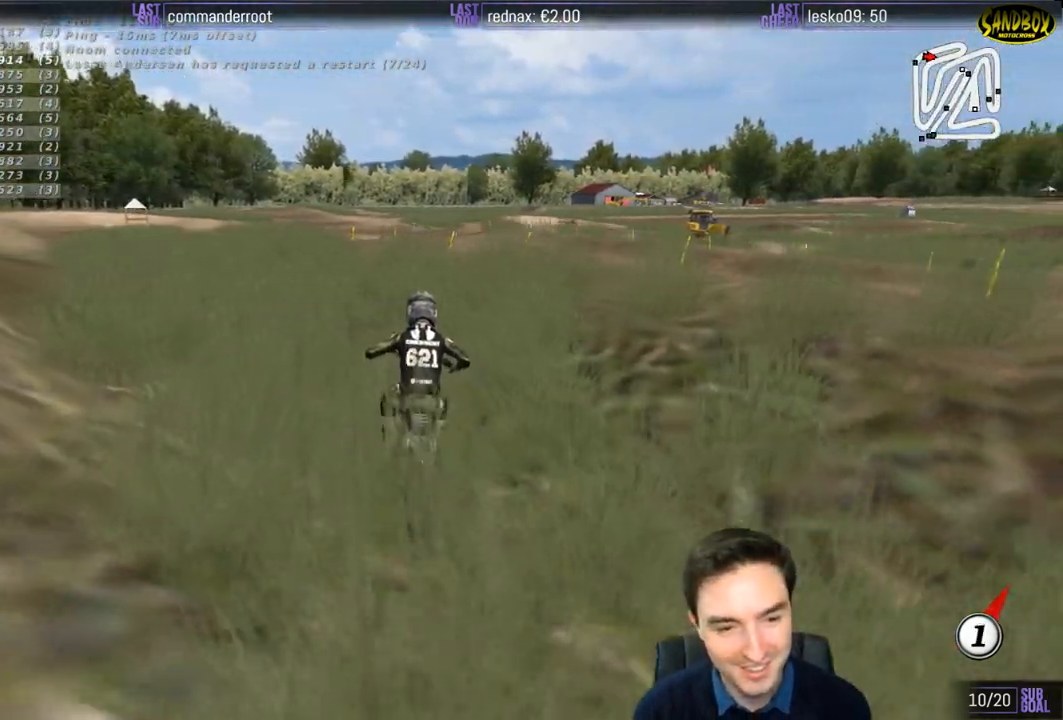
{"buttons": ["L1", "R2"], "left_stick": "center", "right_stick": "center", "events": [[233, "left_stick", "center"]]}
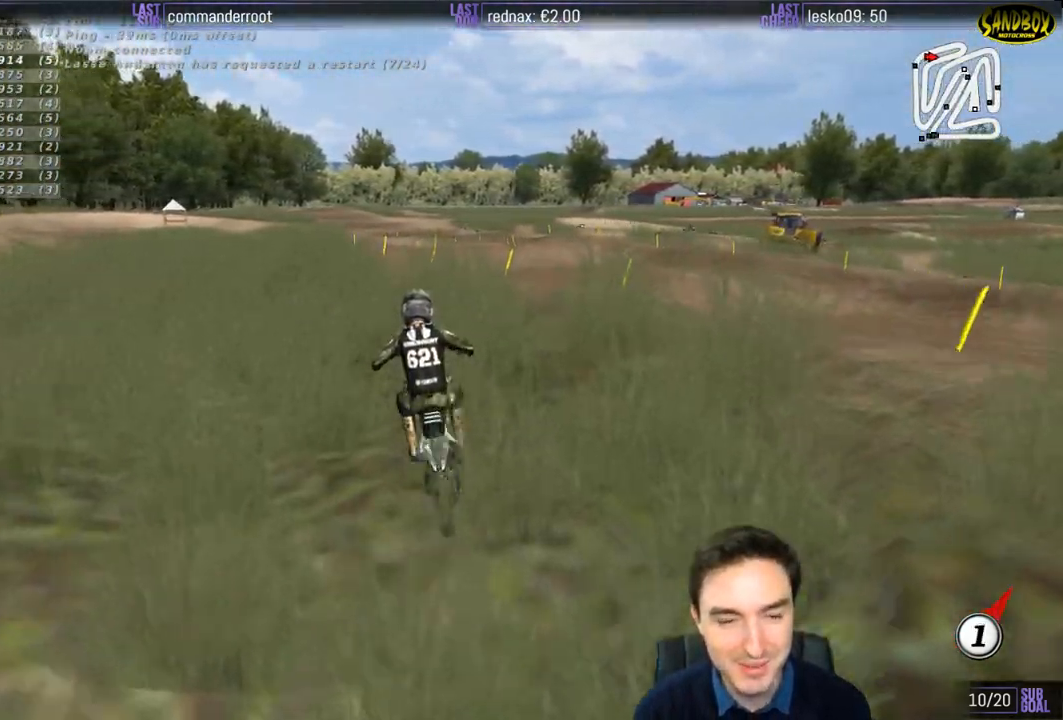
{"buttons": ["L1", "R2"], "left_stick": "center", "right_stick": "center", "events": [[33, "B", "down"], [133, "B", "up"]]}
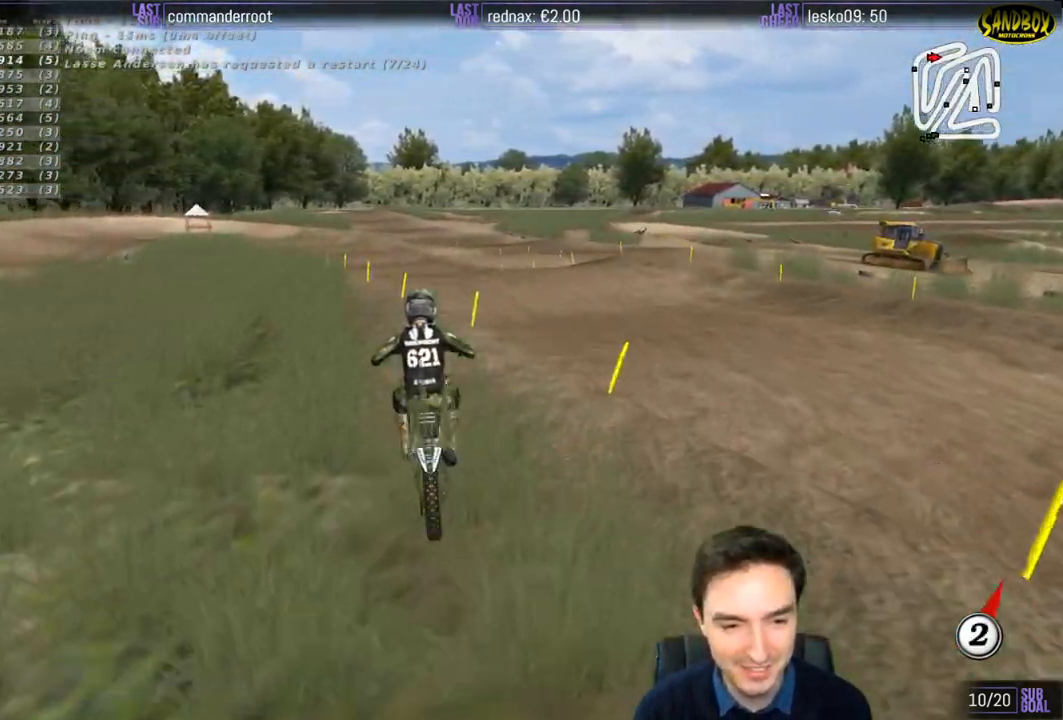
{"buttons": ["R2"], "left_stick": "center", "right_stick": "center", "events": [[300, "L1", "up"]]}
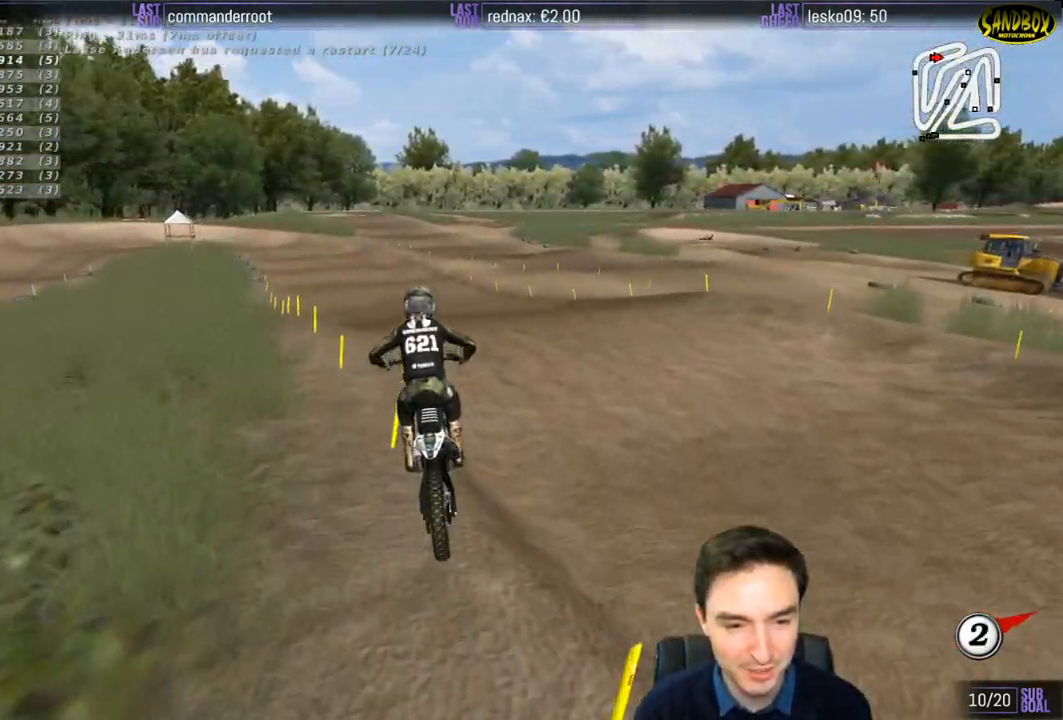
{"buttons": ["R2"], "left_stick": "down", "right_stick": "center", "events": [[167, "left_stick", "down"], [300, "left_stick", "center"], [400, "left_stick", "down"]]}
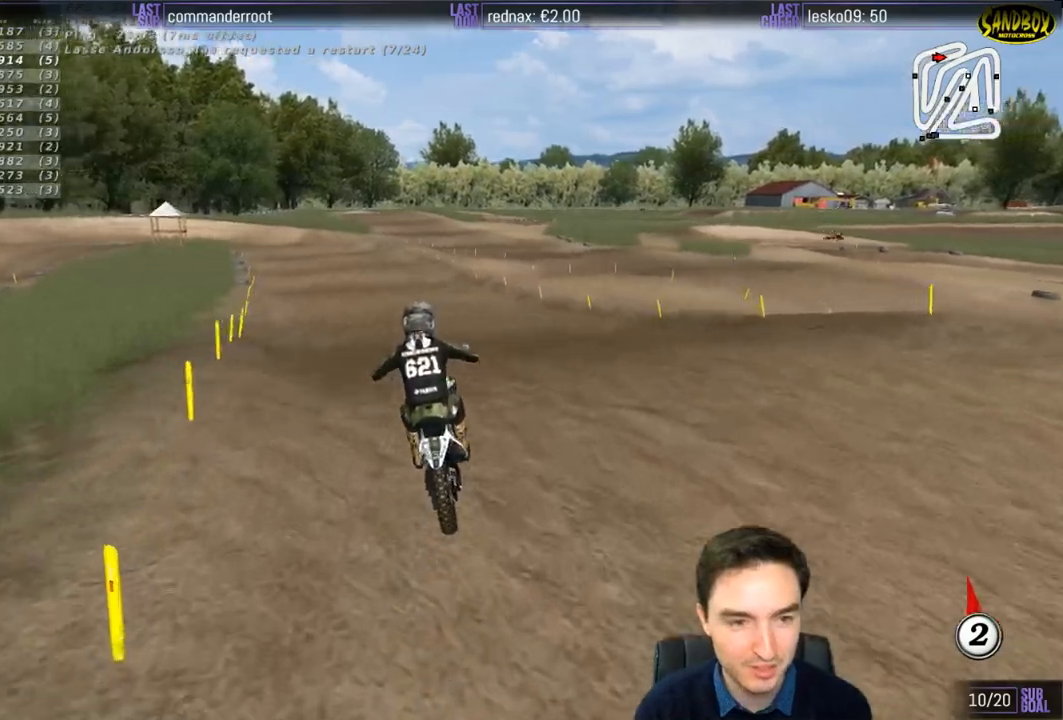
{"buttons": ["R2"], "left_stick": "center", "right_stick": "center", "events": [[167, "left_stick", "center"]]}
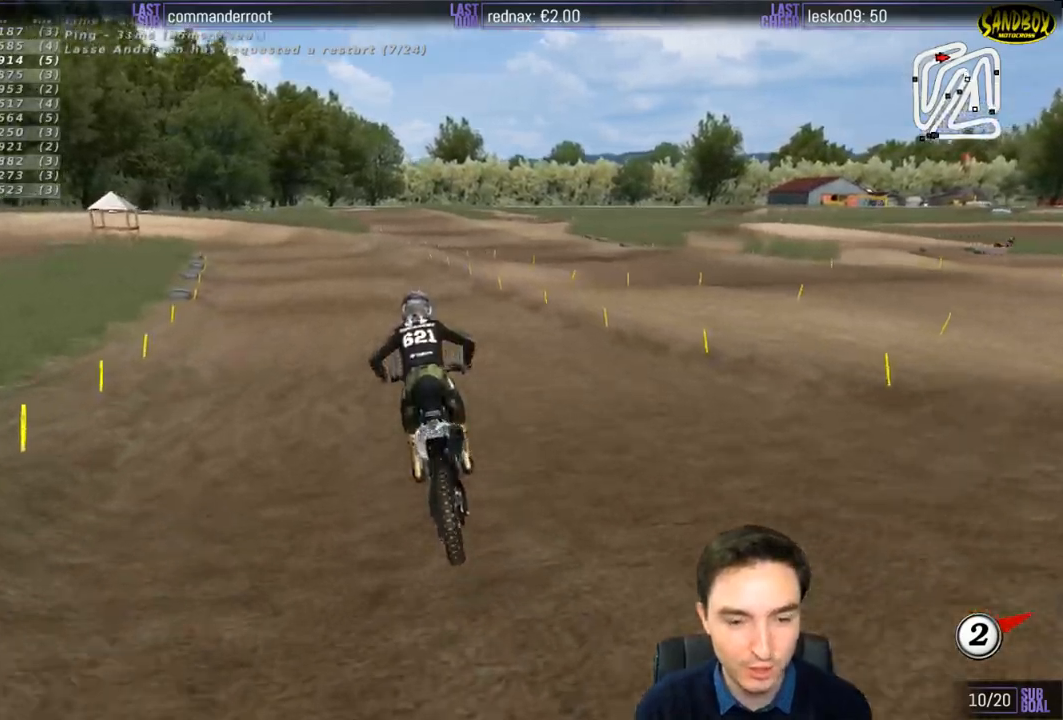
{"buttons": ["R2"], "left_stick": "center", "right_stick": "center", "events": [[200, "left_stick", "left"], [367, "left_stick", "center"]]}
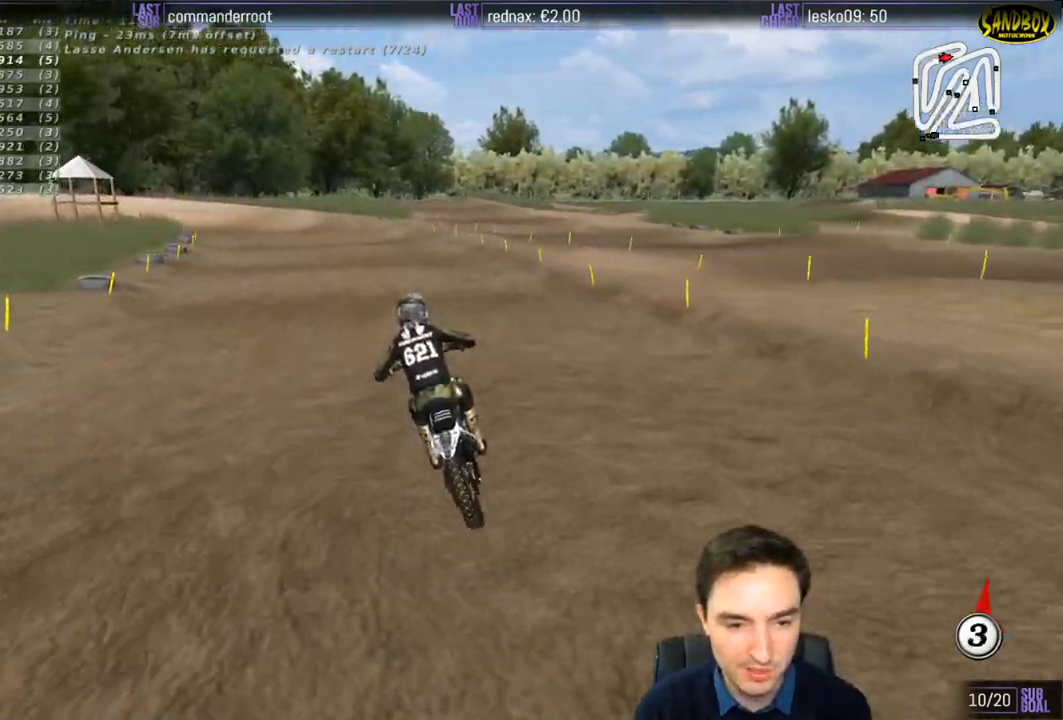
{"buttons": [], "left_stick": "down", "right_stick": "center", "events": [[17, "B", "down"], [100, "B", "up"], [267, "left_stick", "down"], [433, "R2", "up"]]}
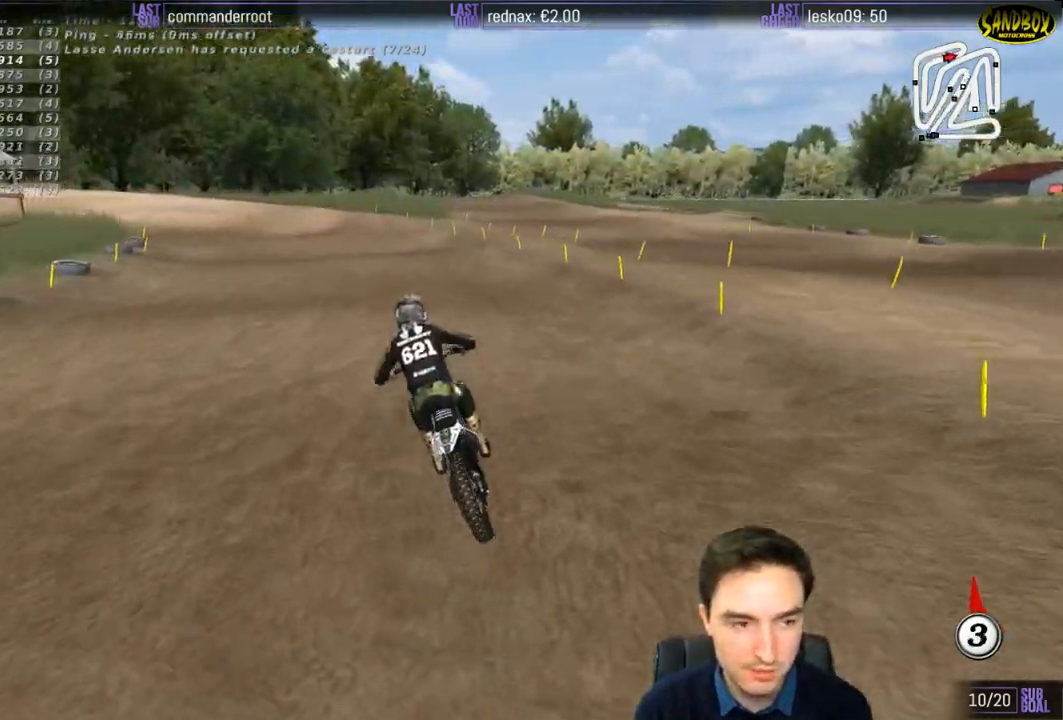
{"buttons": ["R2"], "left_stick": "center", "right_stick": "center", "events": [[33, "left_stick", "center"], [100, "X", "down"], [200, "X", "up"], [467, "R2", "down"]]}
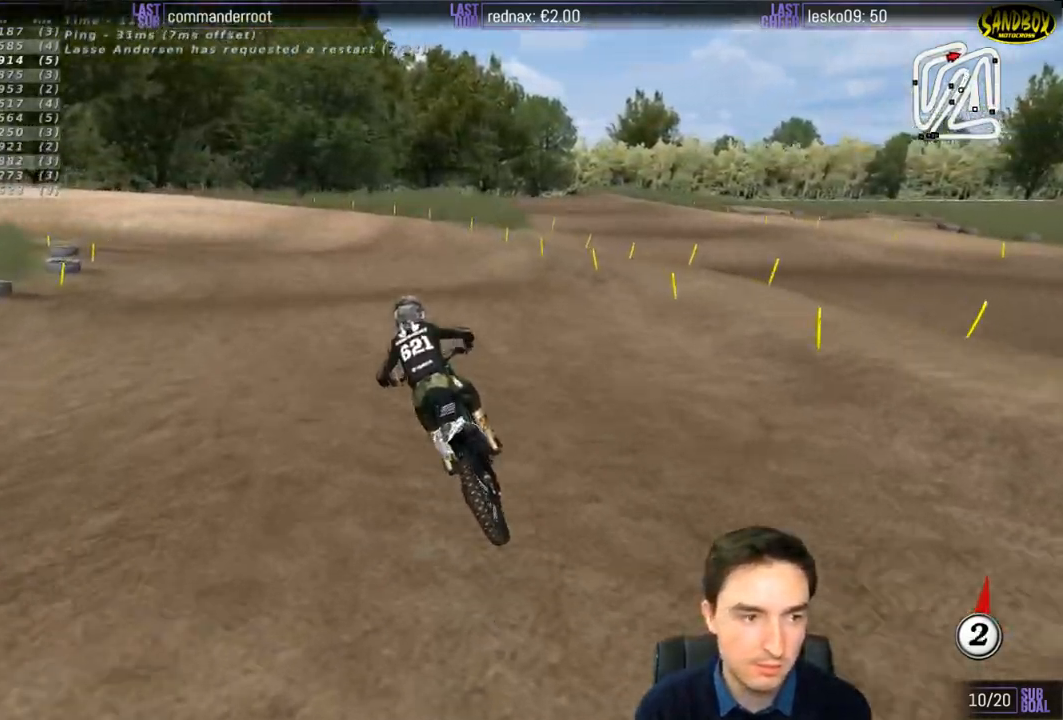
{"buttons": ["R2"], "left_stick": "down", "right_stick": "center", "events": [[33, "R2", "up"], [233, "R2", "down"], [333, "R2", "up"], [483, "left_stick", "down"], [500, "R2", "down"]]}
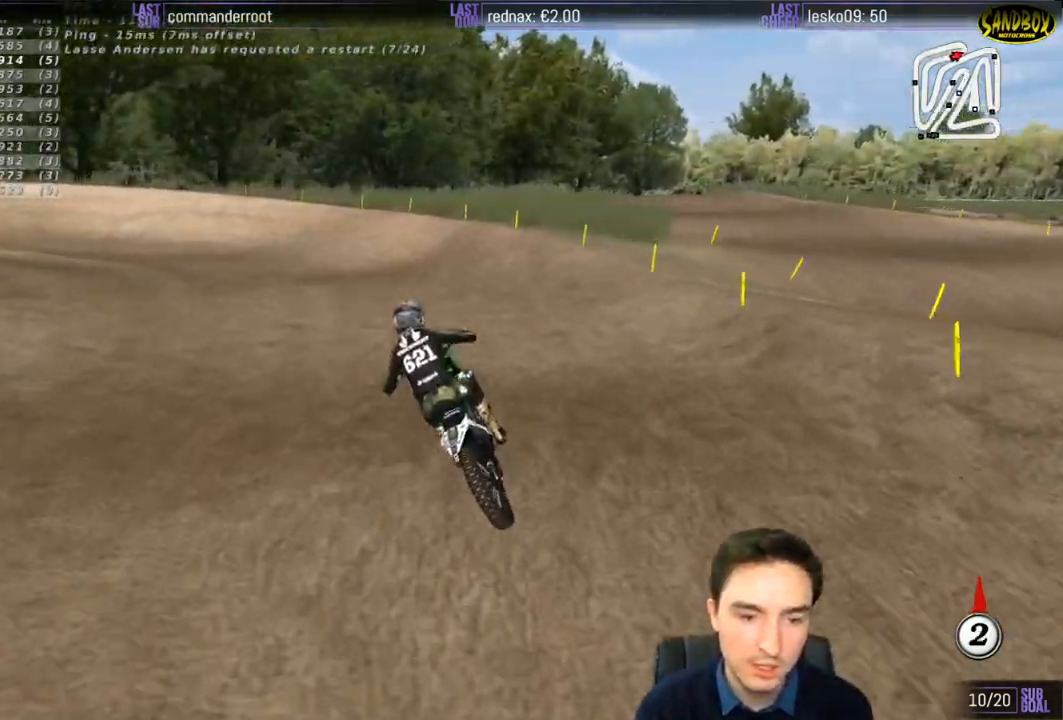
{"buttons": ["L1", "R2"], "left_stick": "down-left", "right_stick": "center", "events": [[67, "R2", "up"], [233, "R2", "down"], [300, "L1", "down"], [333, "R2", "up"], [367, "left_stick", "down-left"], [433, "R2", "down"]]}
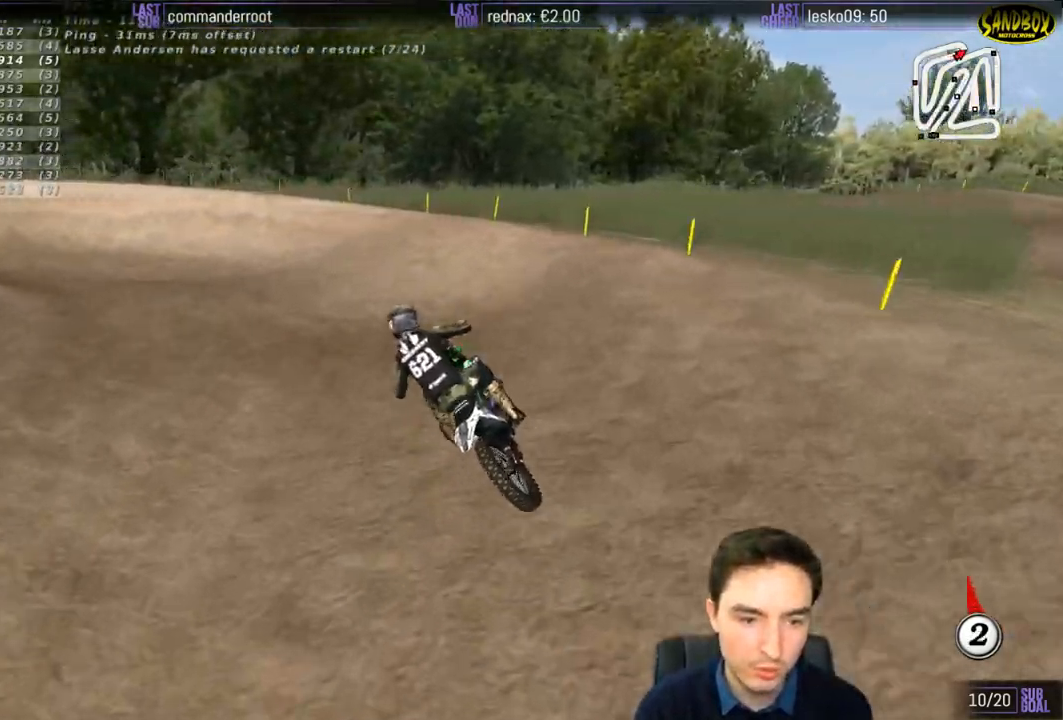
{"buttons": ["L1"], "left_stick": "down-left", "right_stick": "center", "events": [[33, "R2", "up"], [67, "left_stick", "center"], [133, "R2", "down"], [267, "R2", "up"], [383, "R2", "down"], [433, "left_stick", "down-left"], [500, "R2", "up"]]}
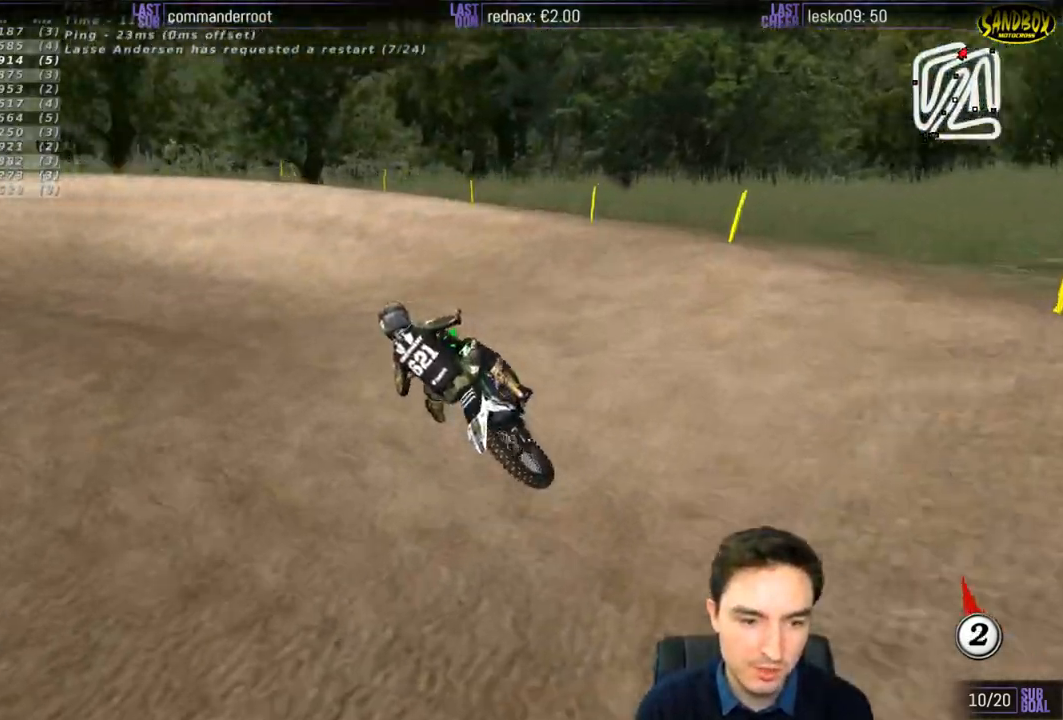
{"buttons": ["L1", "R2"], "left_stick": "left", "right_stick": "center", "events": [[83, "left_stick", "left"], [200, "R2", "down"]]}
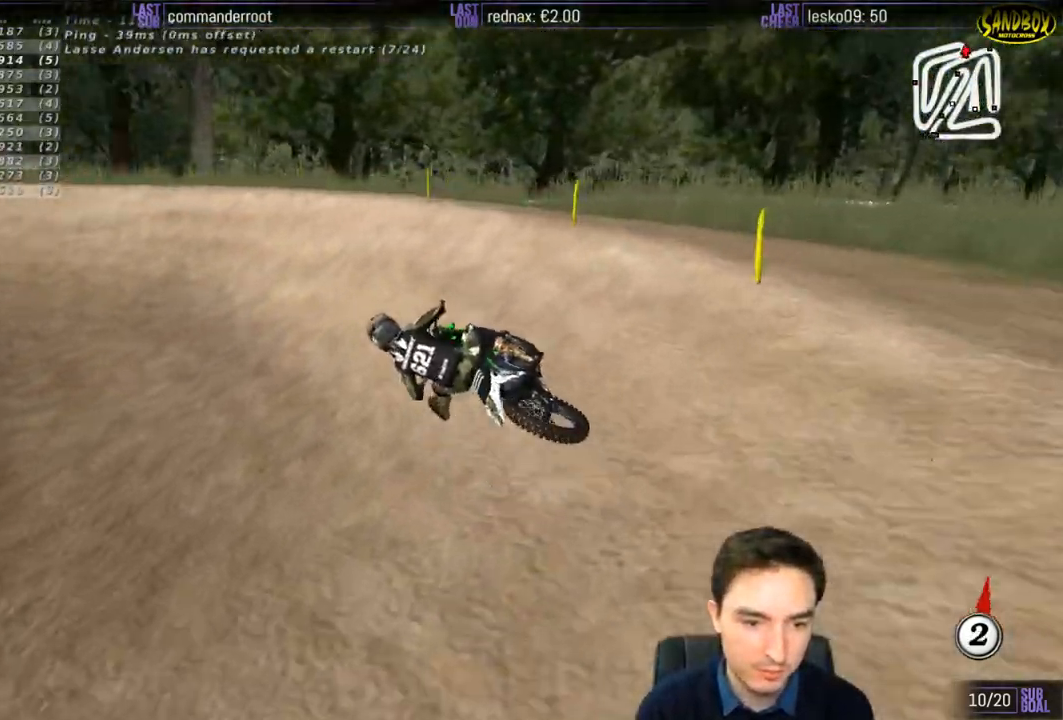
{"buttons": ["L1", "R2"], "left_stick": "center", "right_stick": "center", "events": [[133, "left_stick", "center"]]}
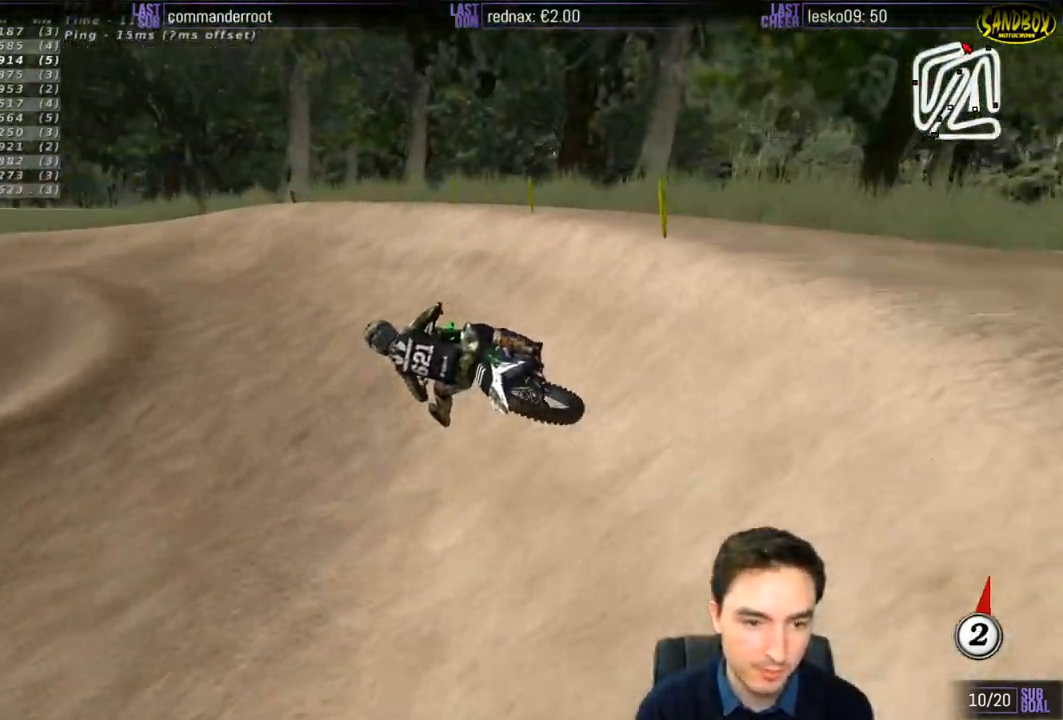
{"buttons": ["L1", "R2"], "left_stick": "right", "right_stick": "center", "events": [[200, "B", "down"], [300, "B", "up"], [367, "left_stick", "right"]]}
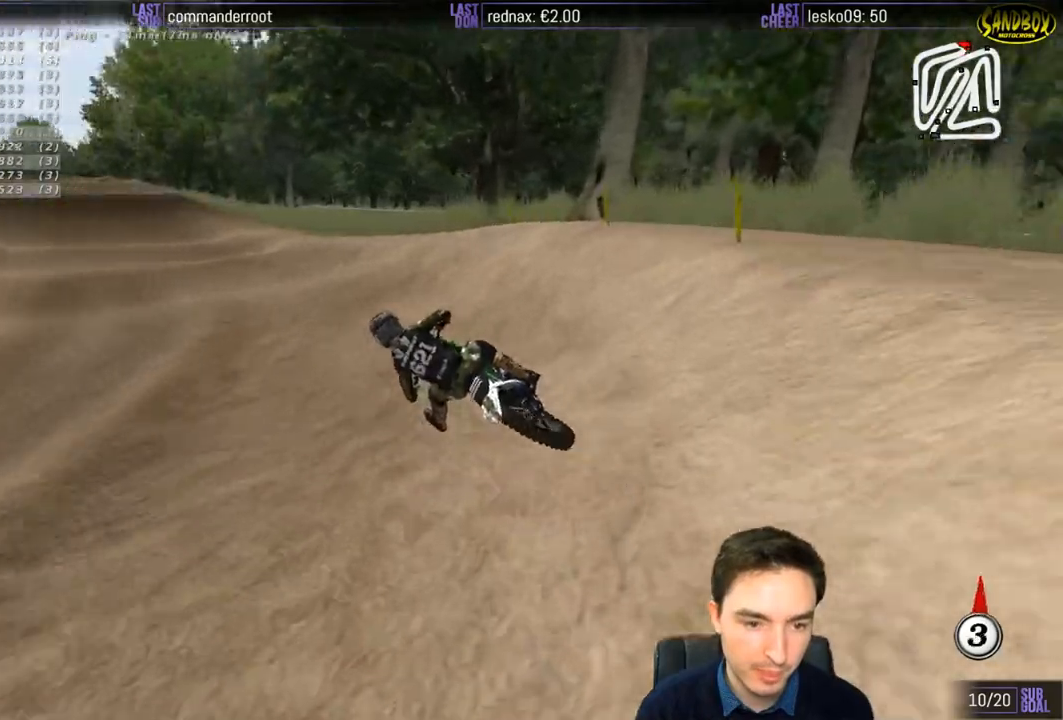
{"buttons": ["L1", "R2"], "left_stick": "down", "right_stick": "center", "events": [[100, "left_stick", "center"], [500, "left_stick", "down"]]}
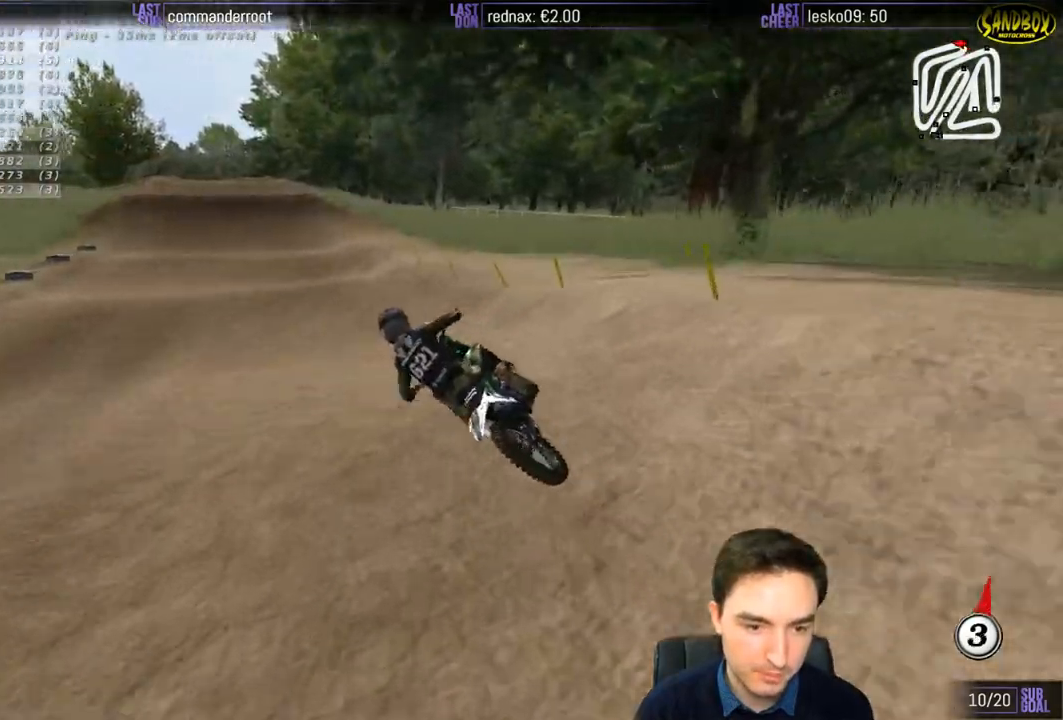
{"buttons": ["L1", "R2"], "left_stick": "right", "right_stick": "center", "events": [[333, "left_stick", "right"]]}
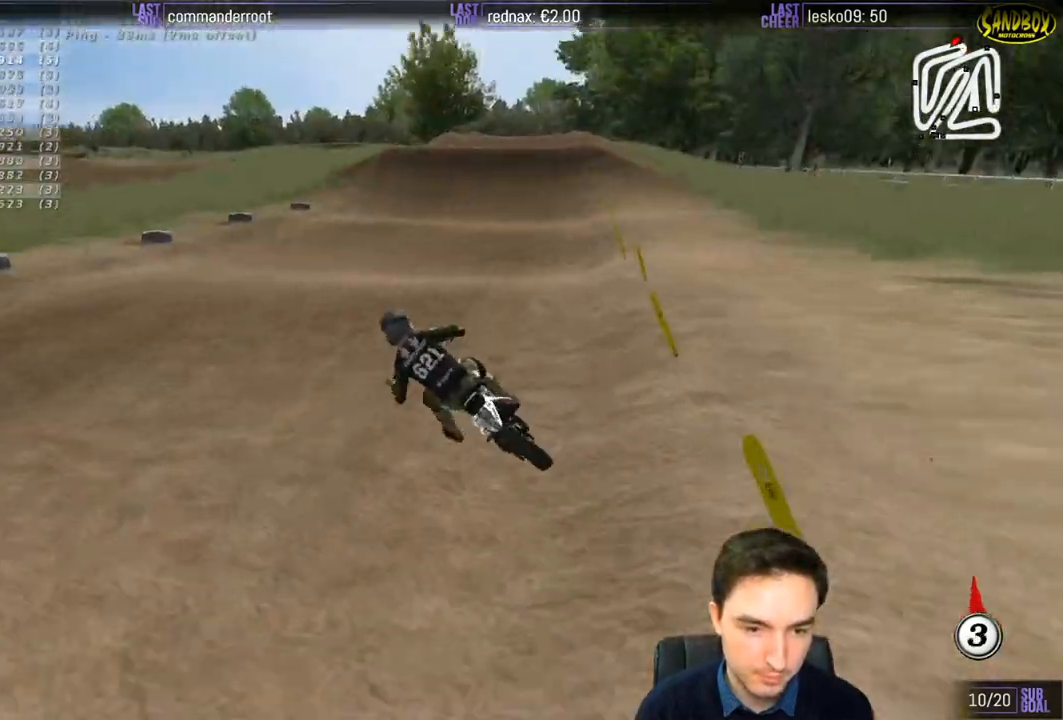
{"buttons": ["R2"], "left_stick": "down-right", "right_stick": "center", "events": [[300, "L1", "up"], [400, "left_stick", "down-right"]]}
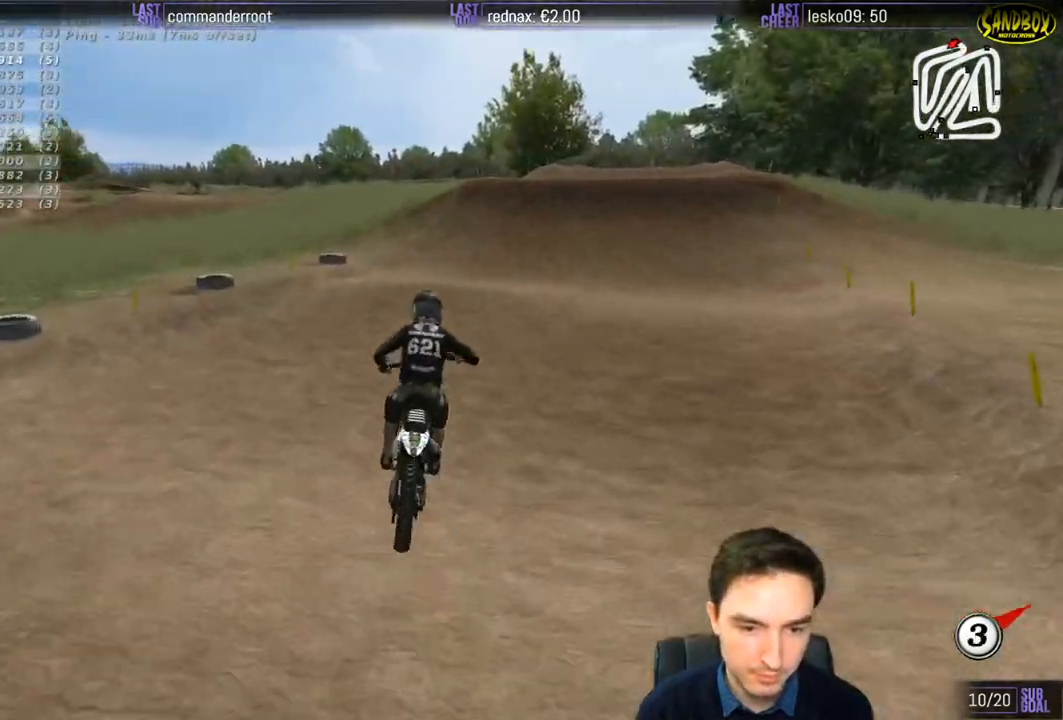
{"buttons": ["R2"], "left_stick": "down", "right_stick": "center", "events": [[100, "left_stick", "center"], [300, "left_stick", "down"]]}
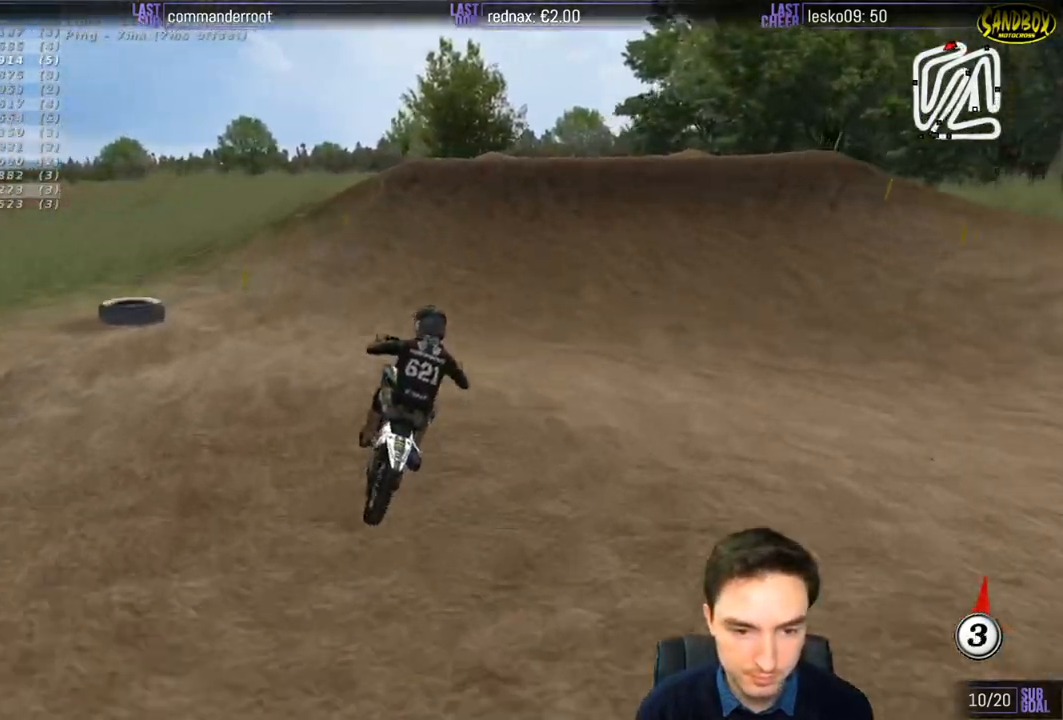
{"buttons": ["R2"], "left_stick": "right", "right_stick": "center", "events": [[100, "left_stick", "center"], [383, "left_stick", "right"]]}
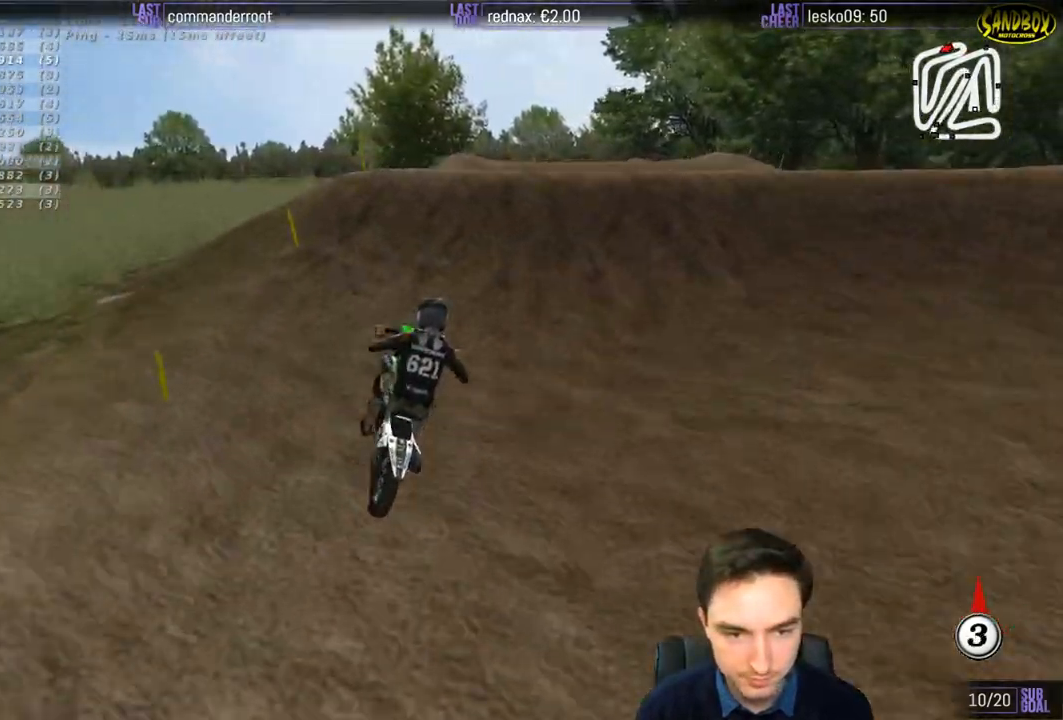
{"buttons": ["R2"], "left_stick": "down-right", "right_stick": "center", "events": [[33, "R2", "up"], [67, "left_stick", "down-right"], [233, "R2", "down"]]}
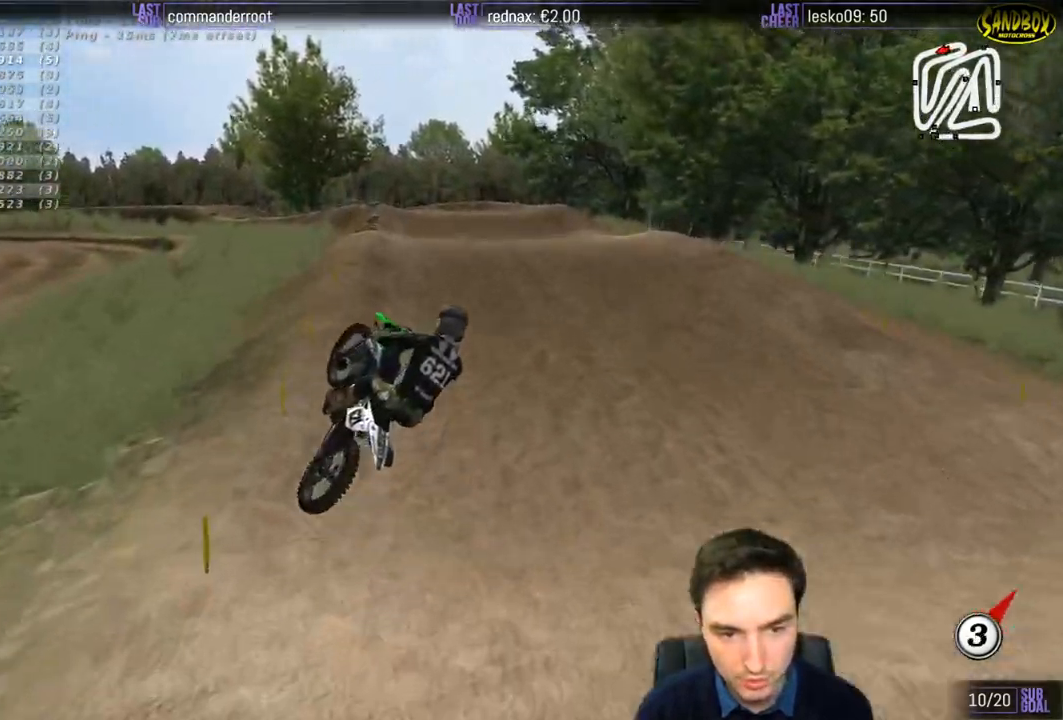
{"buttons": ["R2"], "left_stick": "right", "right_stick": "center", "events": [[317, "left_stick", "right"]]}
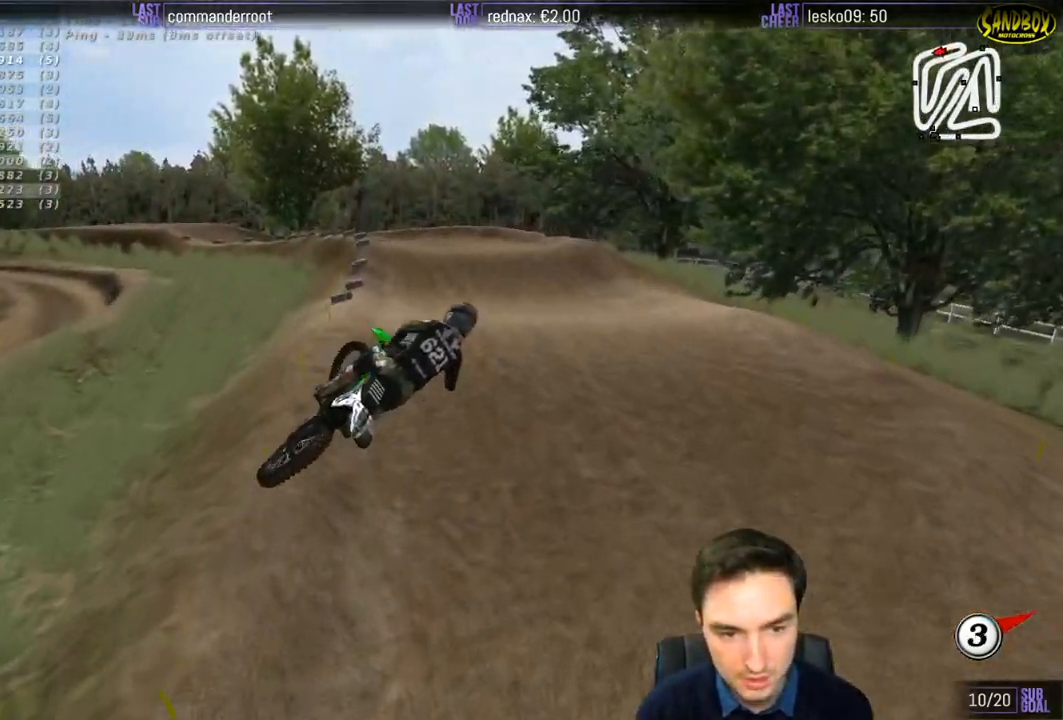
{"buttons": ["L1", "R2"], "left_stick": "down-left", "right_stick": "center", "events": [[300, "L1", "down"], [433, "left_stick", "down-left"]]}
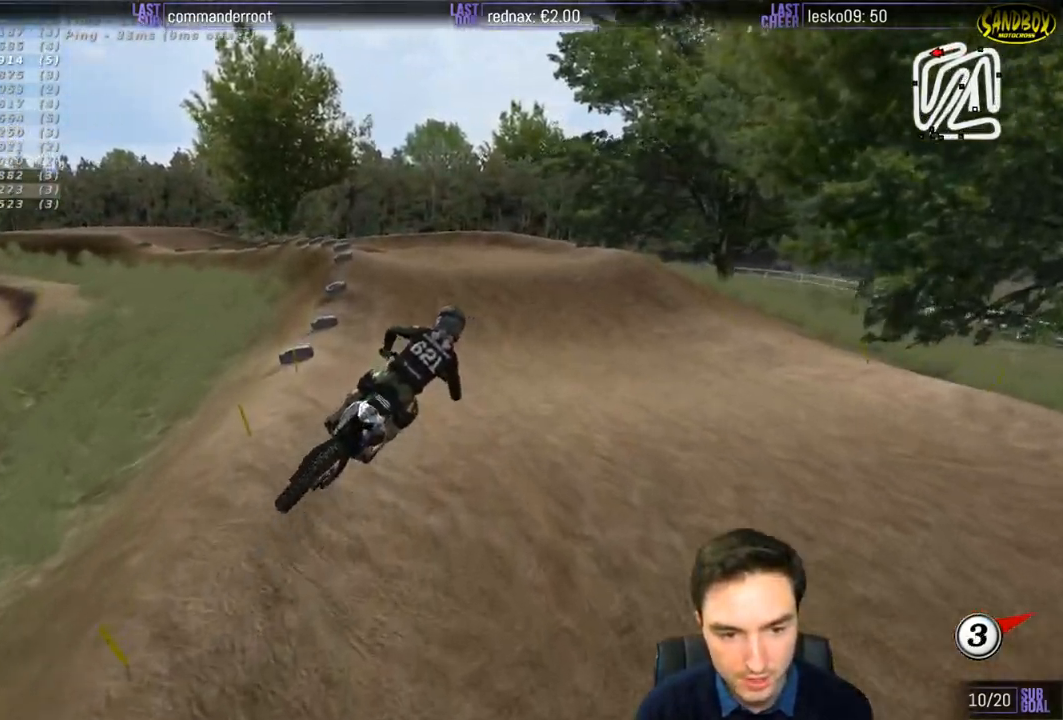
{"buttons": ["L1", "R2"], "left_stick": "center", "right_stick": "center", "events": [[100, "left_stick", "center"]]}
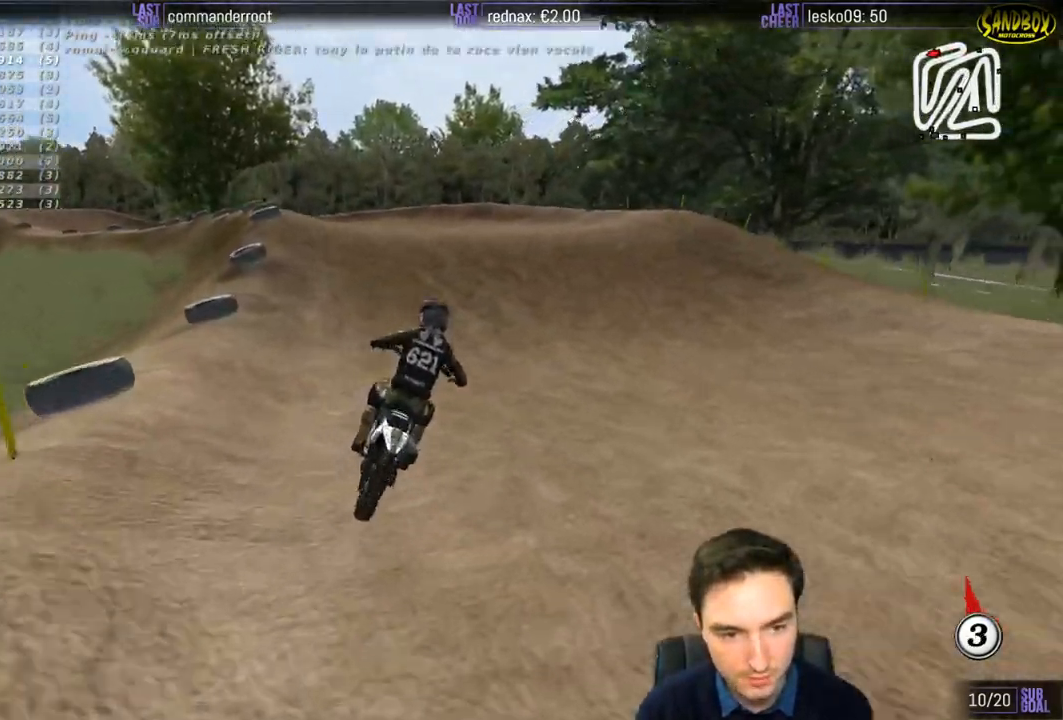
{"buttons": ["R2"], "left_stick": "down-left", "right_stick": "center", "events": [[67, "left_stick", "left"], [267, "R2", "up"], [400, "L1", "up"], [467, "left_stick", "down-left"], [500, "R2", "down"]]}
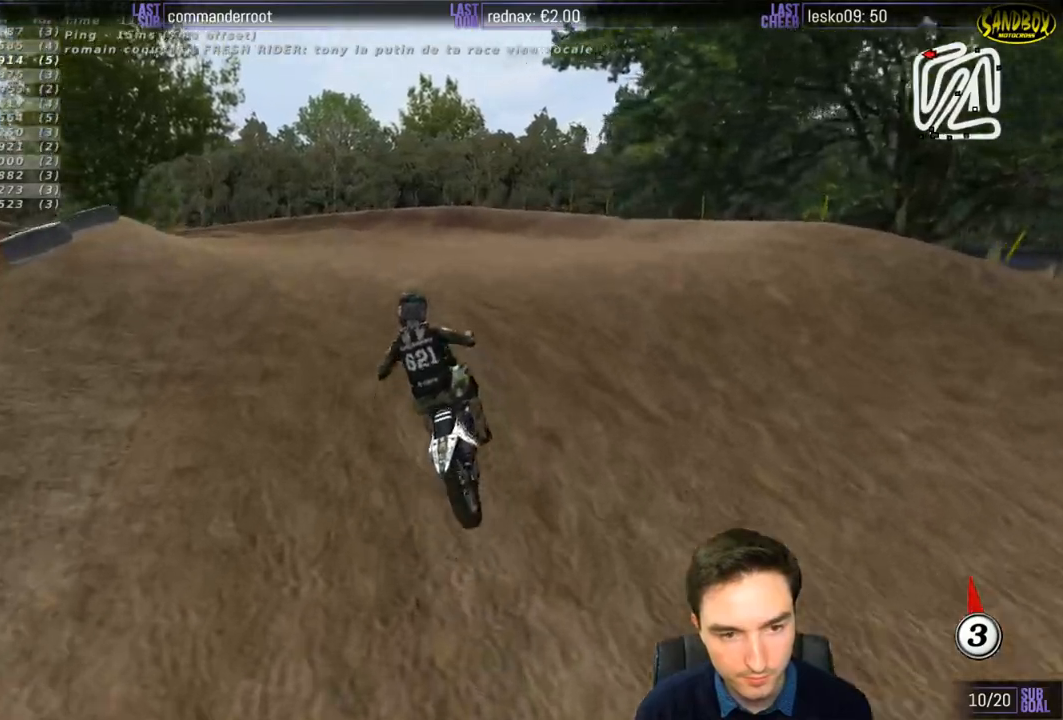
{"buttons": ["R2"], "left_stick": "down", "right_stick": "center", "events": [[67, "left_stick", "down"], [300, "R2", "up"], [383, "R2", "down"]]}
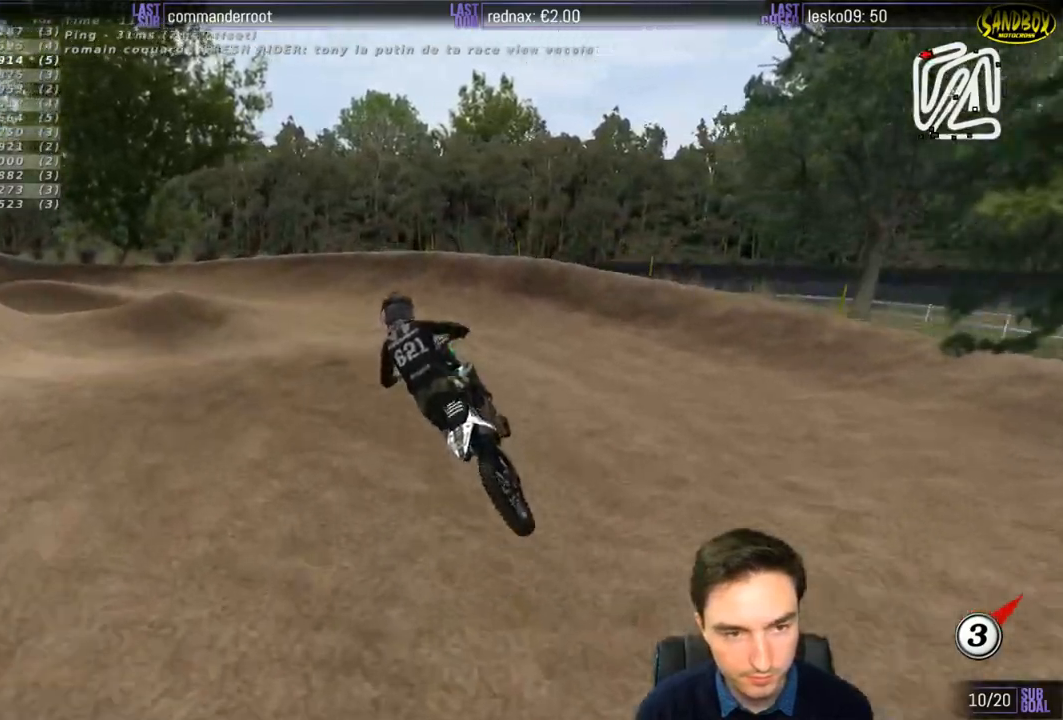
{"buttons": ["L1"], "left_stick": "down-left", "right_stick": "center", "events": [[67, "left_stick", "down-left"], [233, "L1", "down"], [233, "left_stick", "center"], [283, "X", "down"], [400, "X", "up"], [483, "left_stick", "down-left"], [500, "R2", "up"]]}
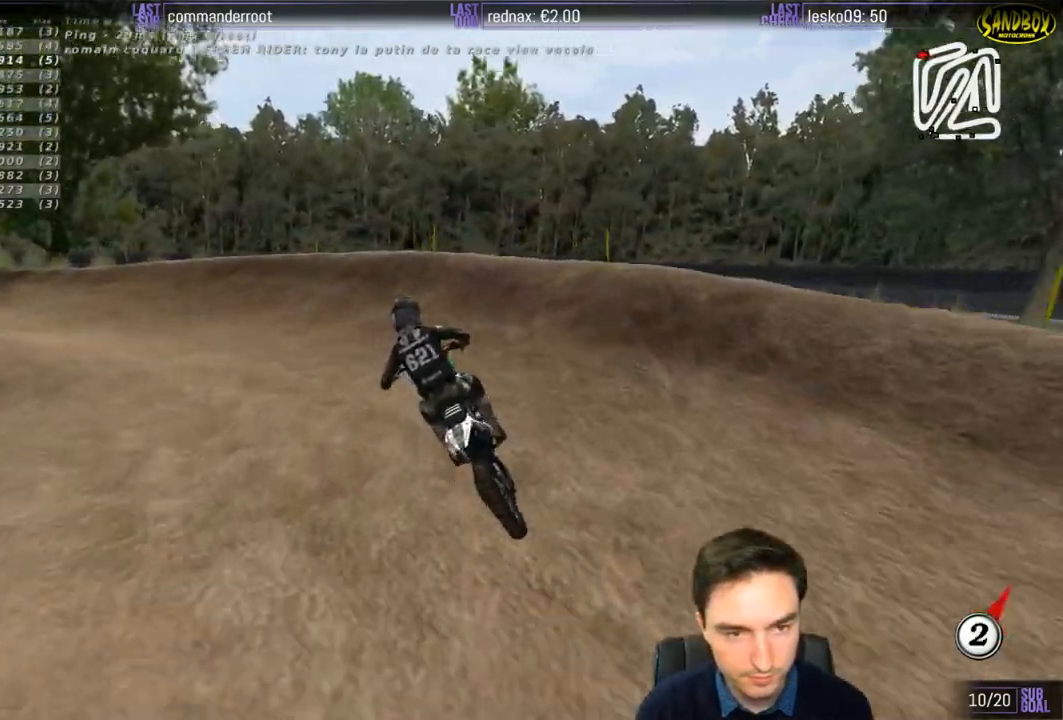
{"buttons": ["L1"], "left_stick": "left", "right_stick": "center", "events": [[67, "left_stick", "left"]]}